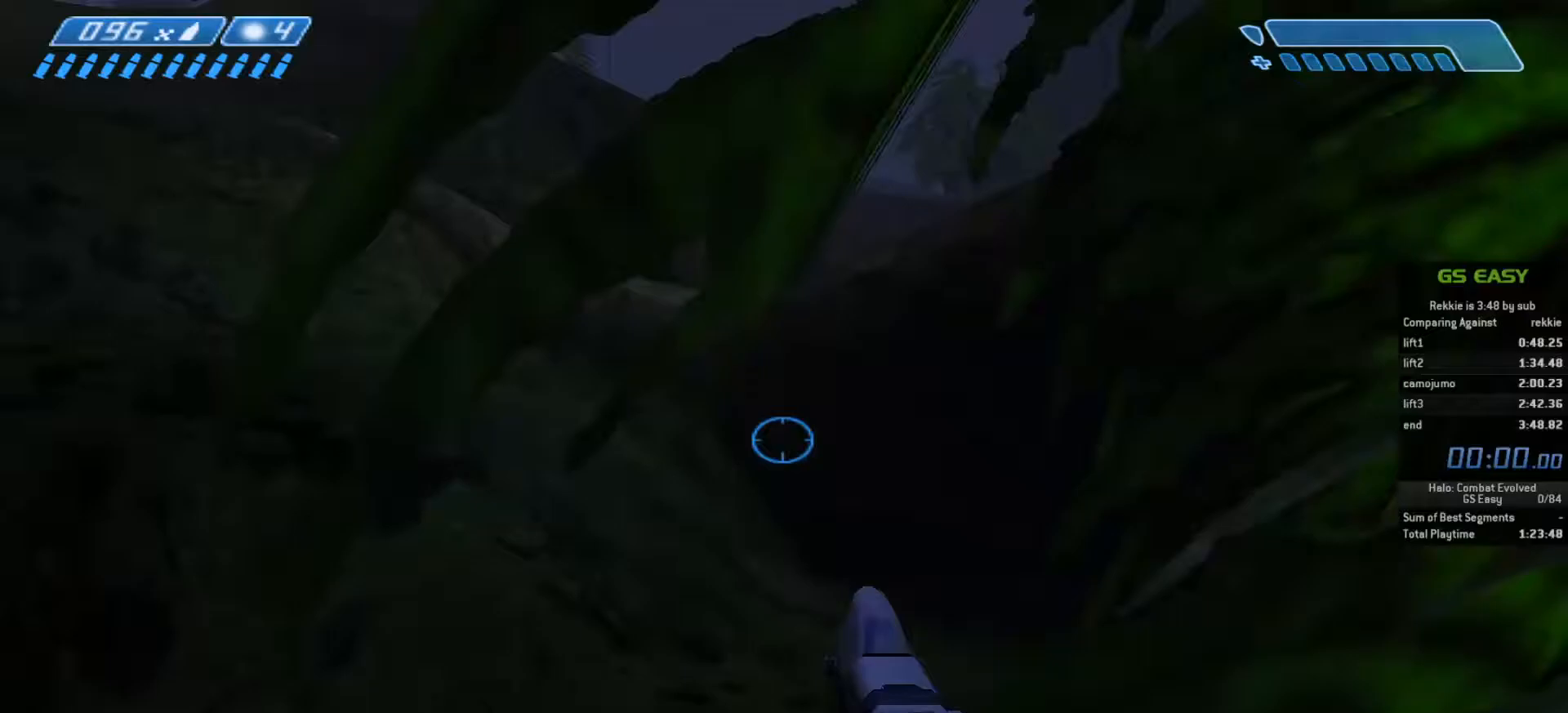
Gameplay with keyboard and mouse; each line is a JSON object with the keys and mouse buttons held at the frame after it. "events" lists presses ("down") and releases ("up") of "a", "c", "ctrl", "d", "e", "f", "q", "r", "s", "shift", "space", "tab", "v", "w", "x", "z", "mouse_left", "mouse_wheel", "mouse_right", "mouse_mb4" and "mouse_mb5" between this image and that frame as [ms after this image, input, new state], when the widget could be followed in between. "mouse_left", "mouse_wheel", "mouse_right", "mouse_mb4", "mouse_mb5" = the "left", "wheel", "right", "mb4", "mb5" buttons of the "mouse" list. No other keys are recorded. "wheel" means that the mouse wheel is clicked or scrolled. Not read: mouse_move.
{"keys": ["space", "w"], "mouse": [], "events": []}
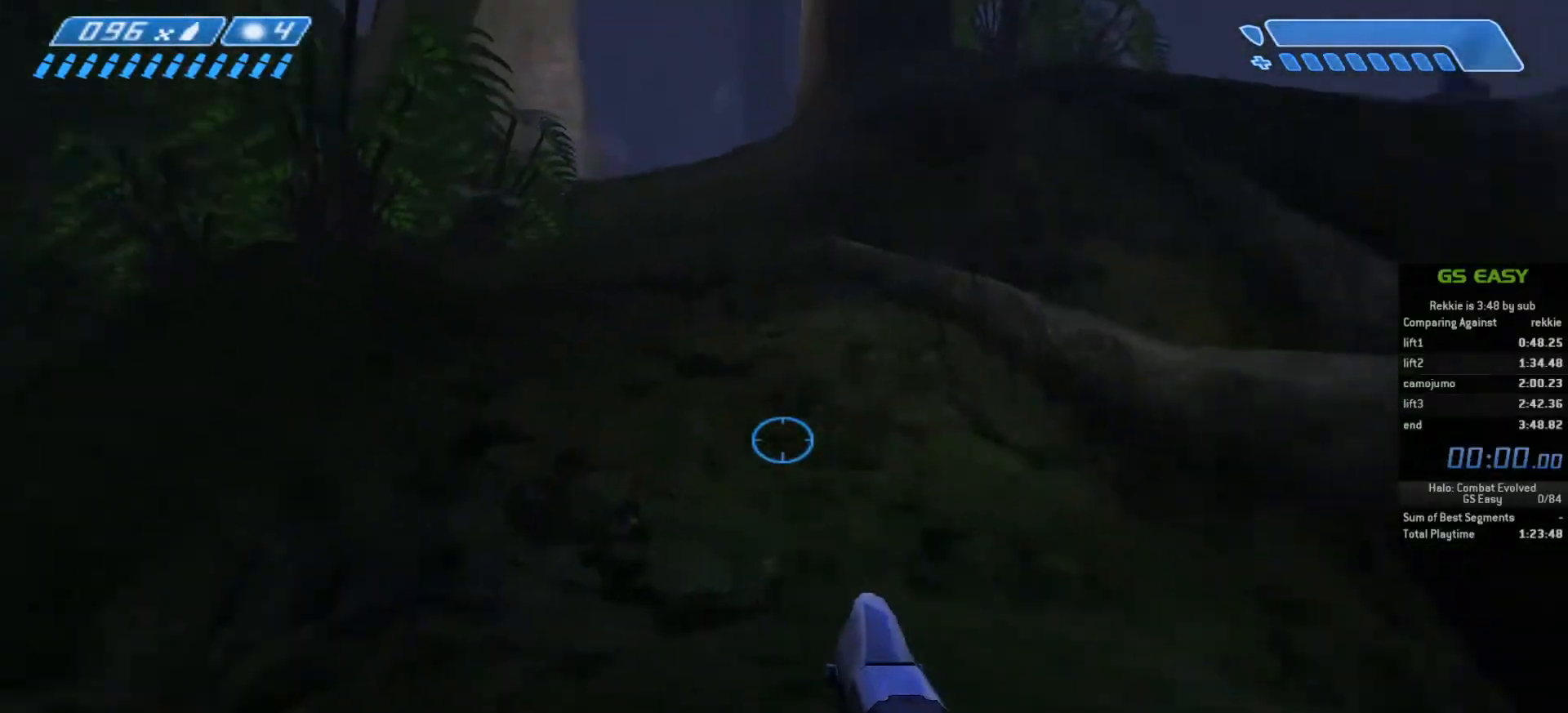
{"keys": ["space", "w"], "mouse": [], "events": []}
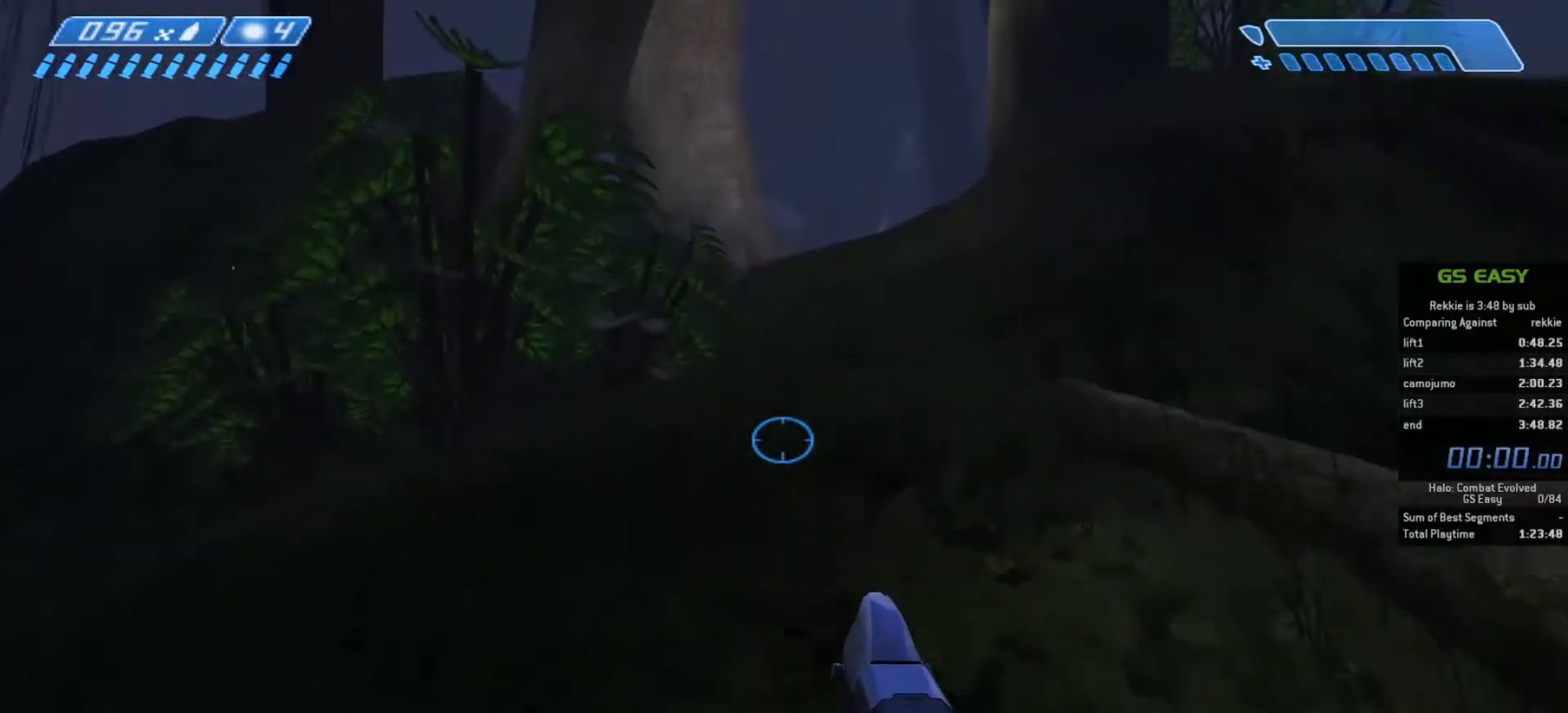
{"keys": ["w"], "mouse": [], "events": [[317, "space", "up"]]}
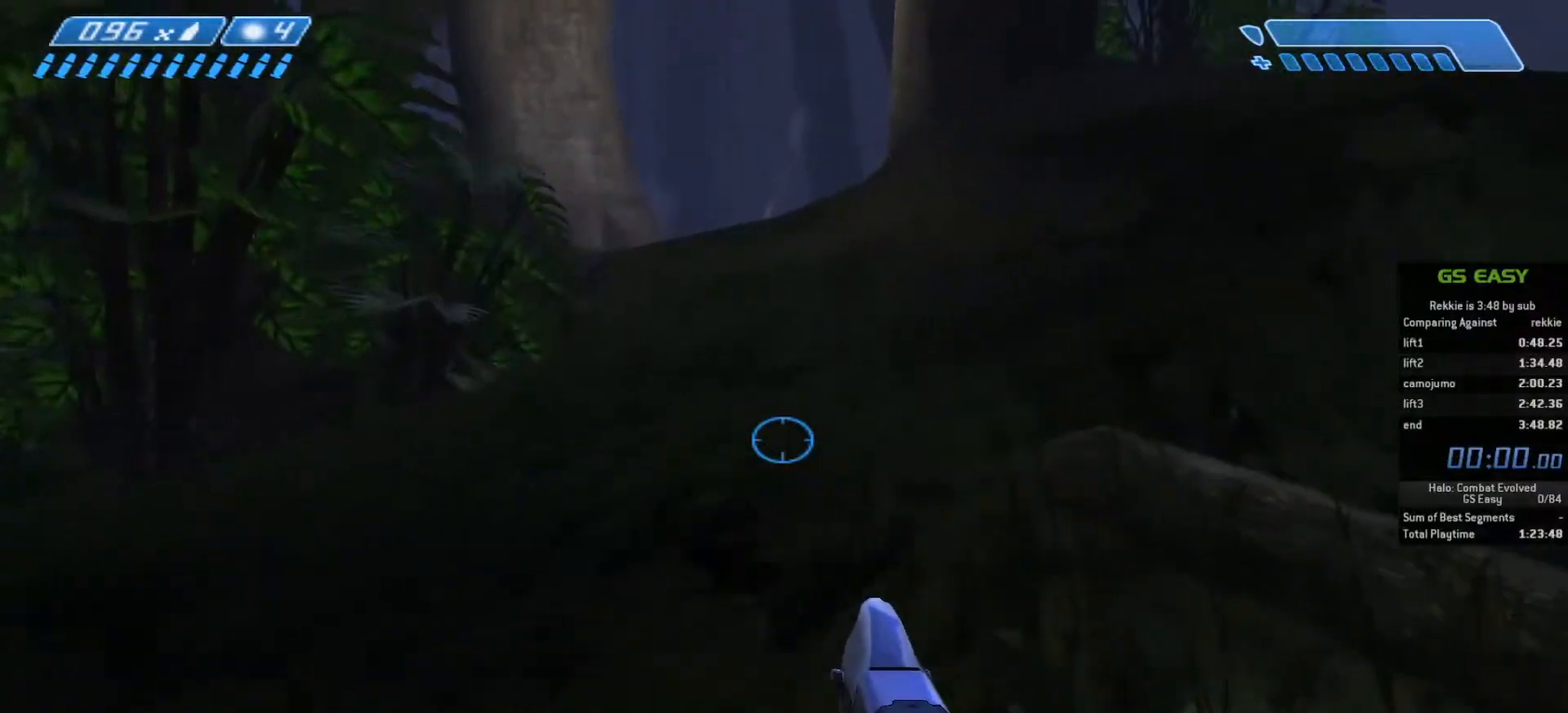
{"keys": ["space", "w"], "mouse": [], "events": [[233, "space", "down"]]}
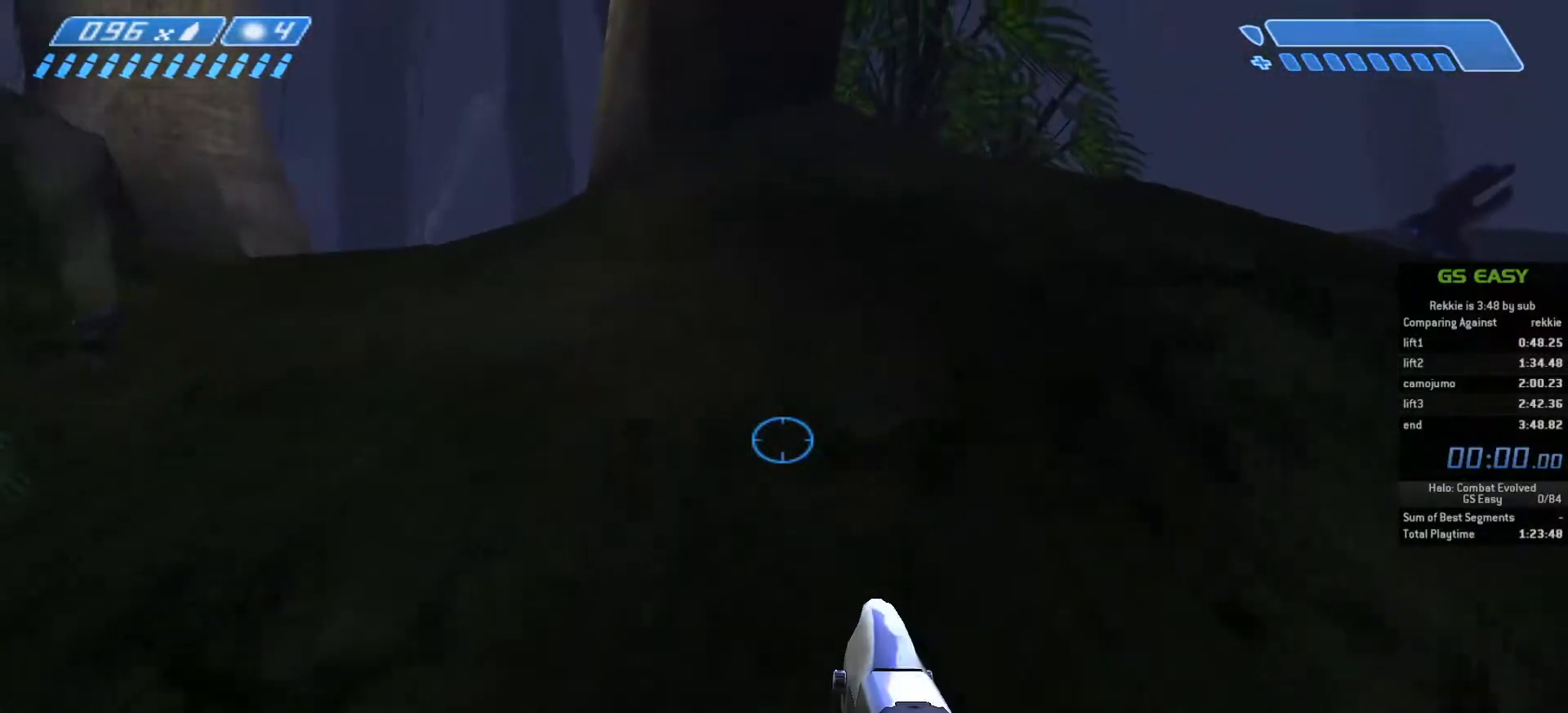
{"keys": [], "mouse": [], "events": [[50, "space", "up"], [350, "w", "up"]]}
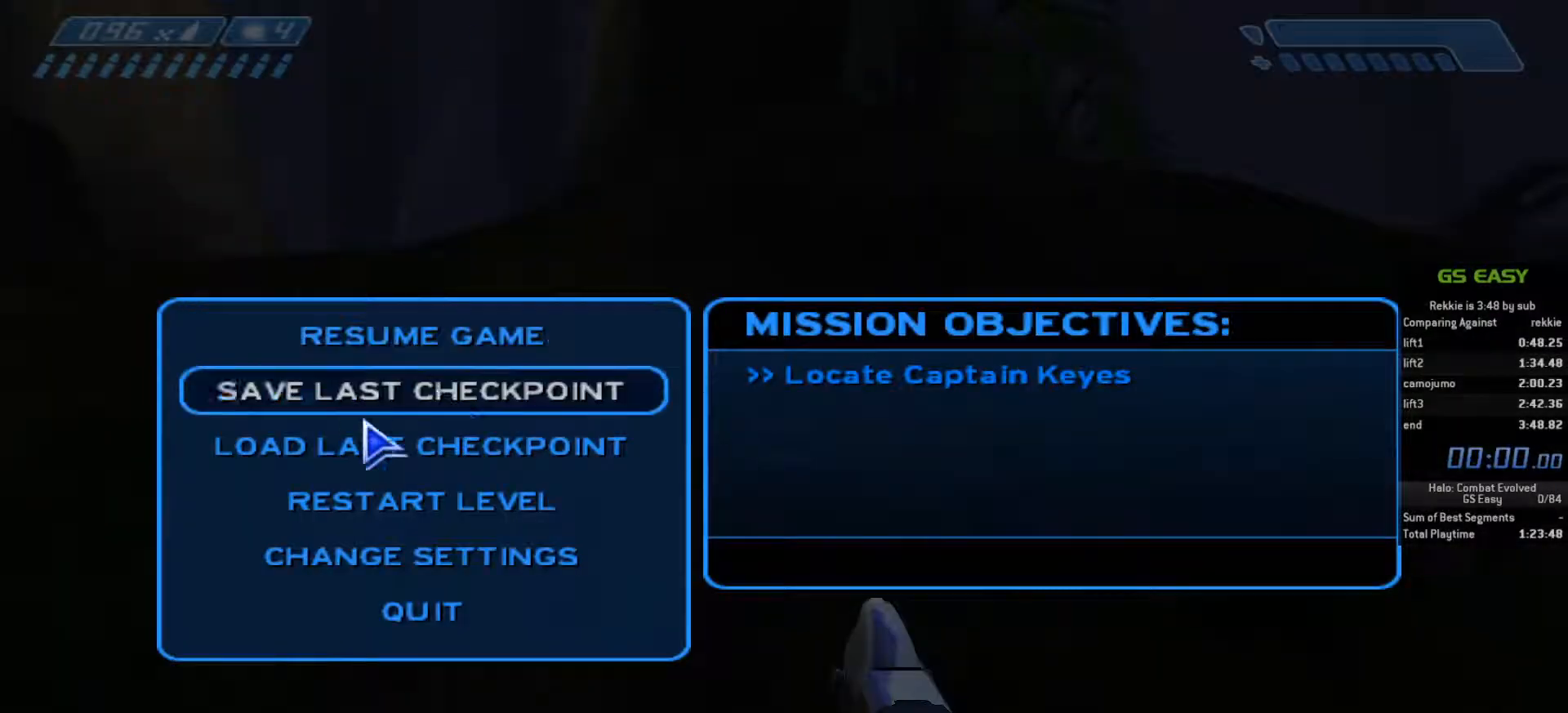
{"keys": [], "mouse": ["left"], "events": [[300, "mouse_left", "down"], [383, "mouse_left", "up"], [483, "mouse_left", "down"]]}
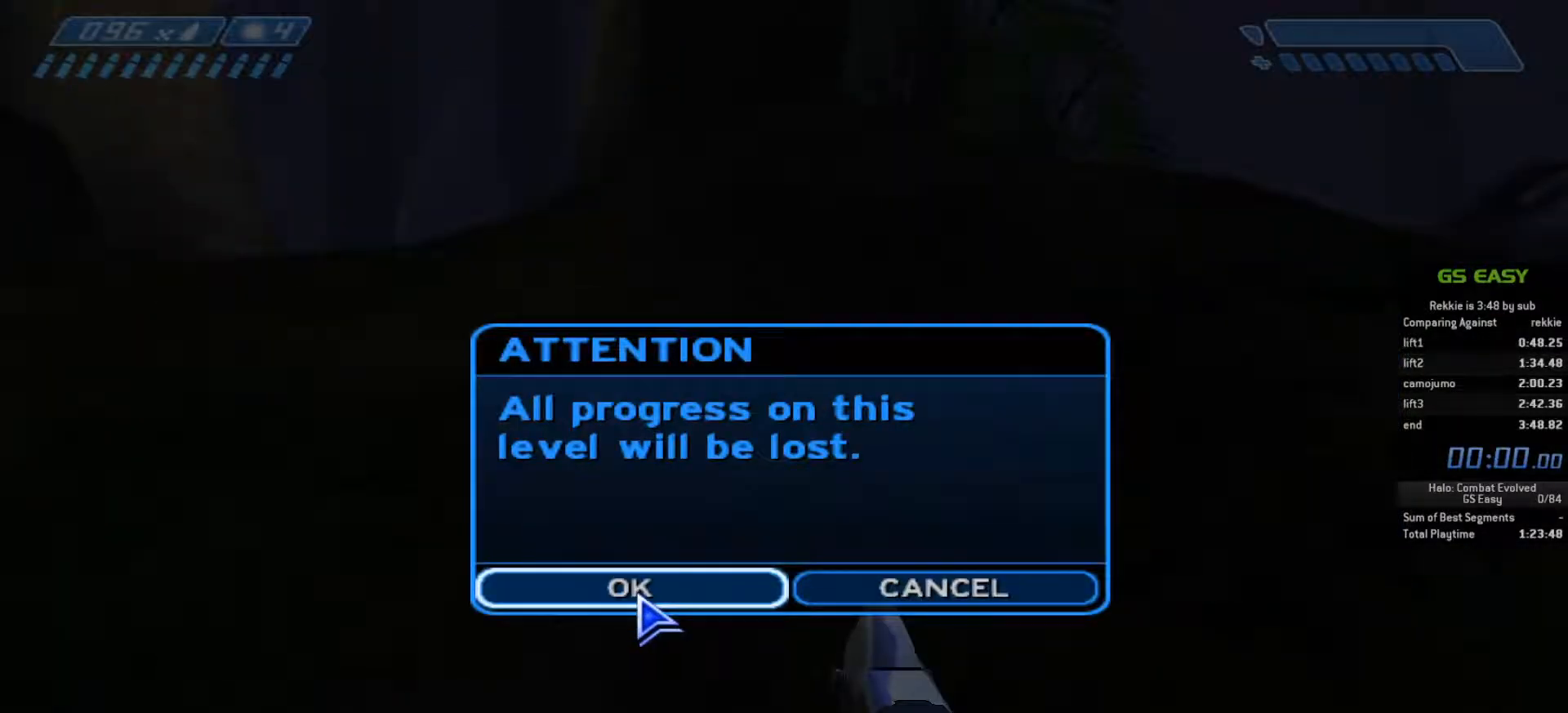
{"keys": [], "mouse": [], "events": [[100, "mouse_left", "up"]]}